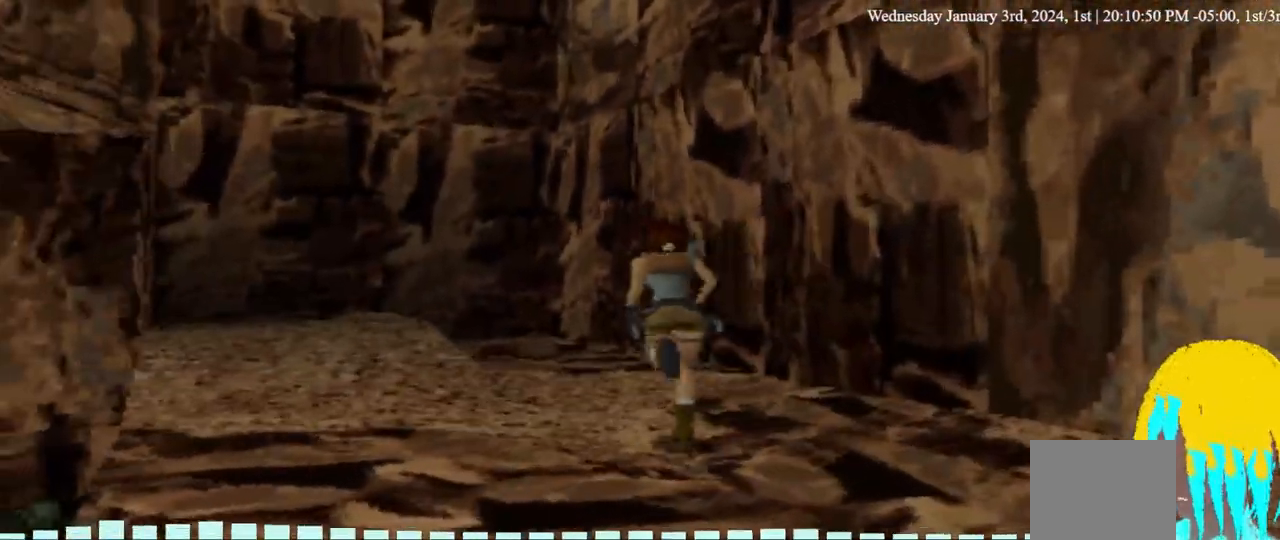
Gameplay with a controller (PlayStation layout); each line is a JSON object with the inputs held at the frame after it. "events" lists button and stick changes between this image and that frame as [ms after this image, input, new state], when the widget could be followed in between.
{"buttons": ["DPAD_UP", "DPAD_LEFT"], "left_stick": "center", "right_stick": "center", "events": [[133, "DPAD_LEFT", "up"], [267, "DPAD_LEFT", "down"]]}
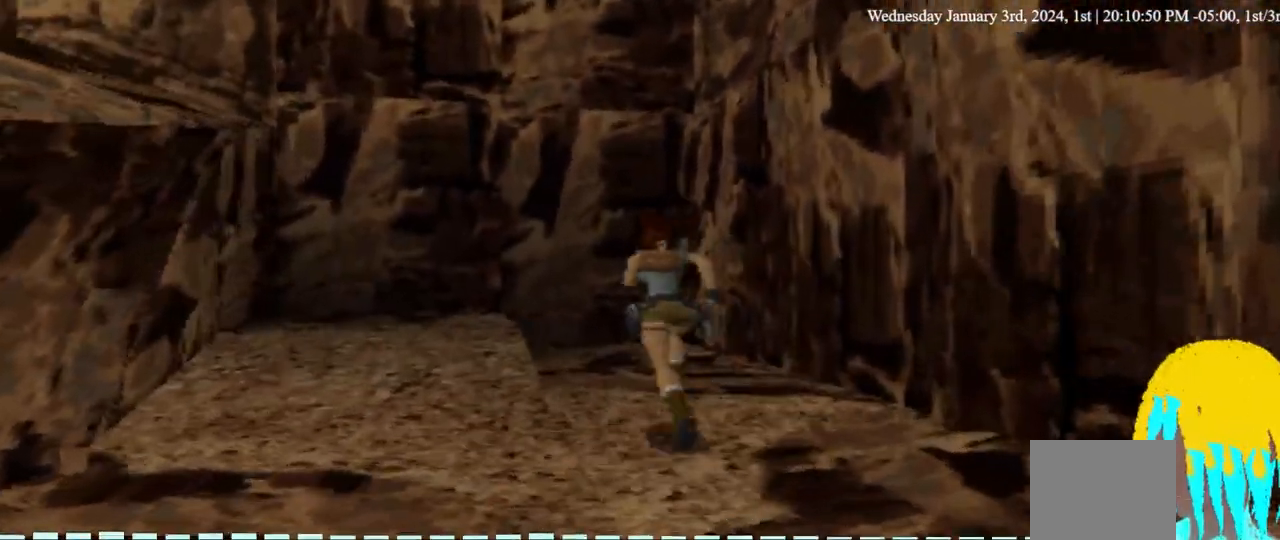
{"buttons": ["DPAD_UP"], "left_stick": "center", "right_stick": "center", "events": [[367, "DPAD_LEFT", "up"]]}
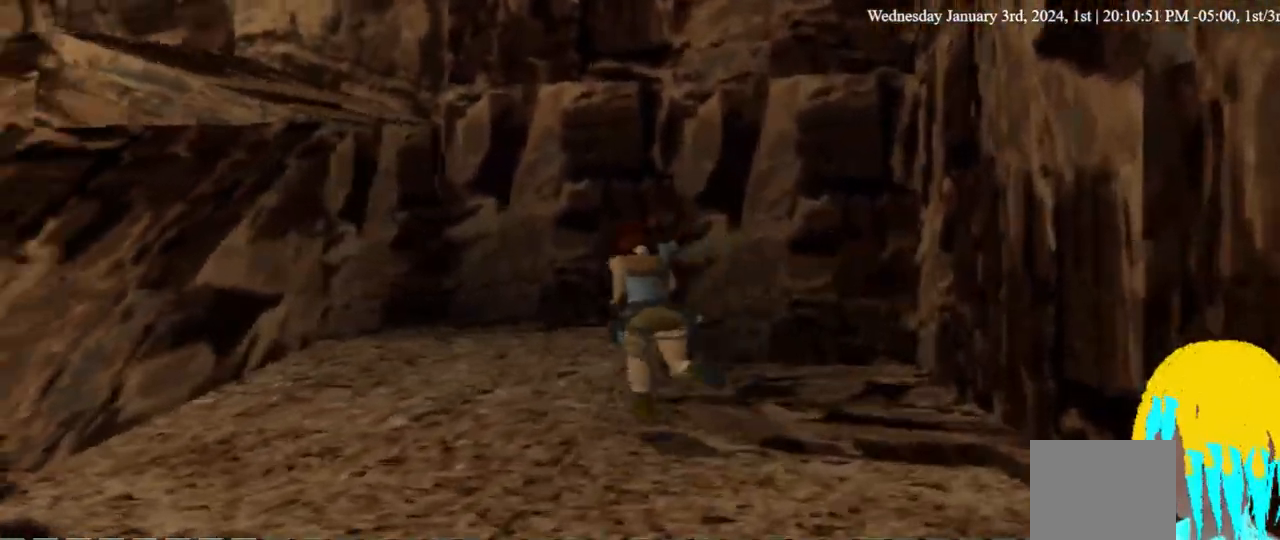
{"buttons": ["DPAD_UP", "DPAD_LEFT"], "left_stick": "center", "right_stick": "center", "events": [[133, "DPAD_LEFT", "down"]]}
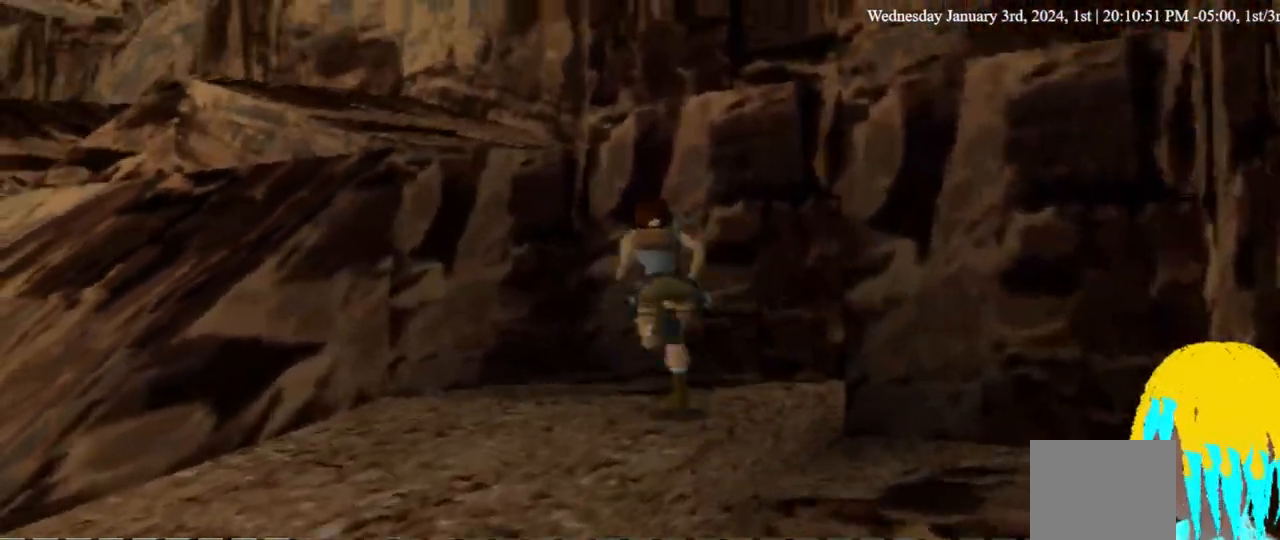
{"buttons": ["CROSS", "DPAD_UP"], "left_stick": "center", "right_stick": "center", "events": [[67, "CROSS", "down"], [333, "DPAD_LEFT", "up"]]}
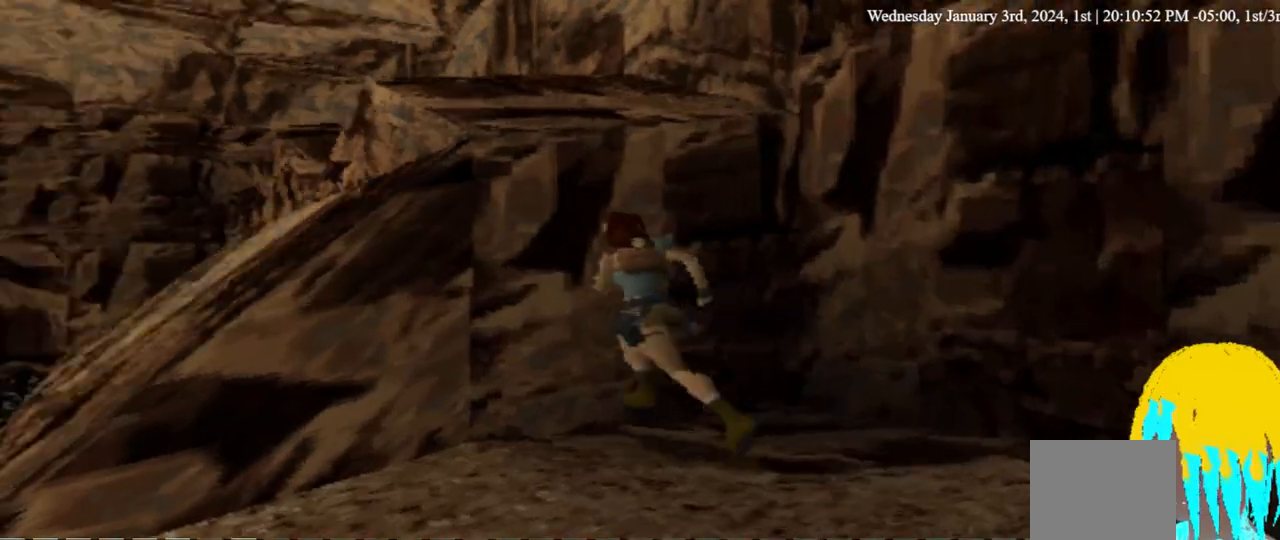
{"buttons": ["CROSS", "DPAD_UP"], "left_stick": "center", "right_stick": "center", "events": []}
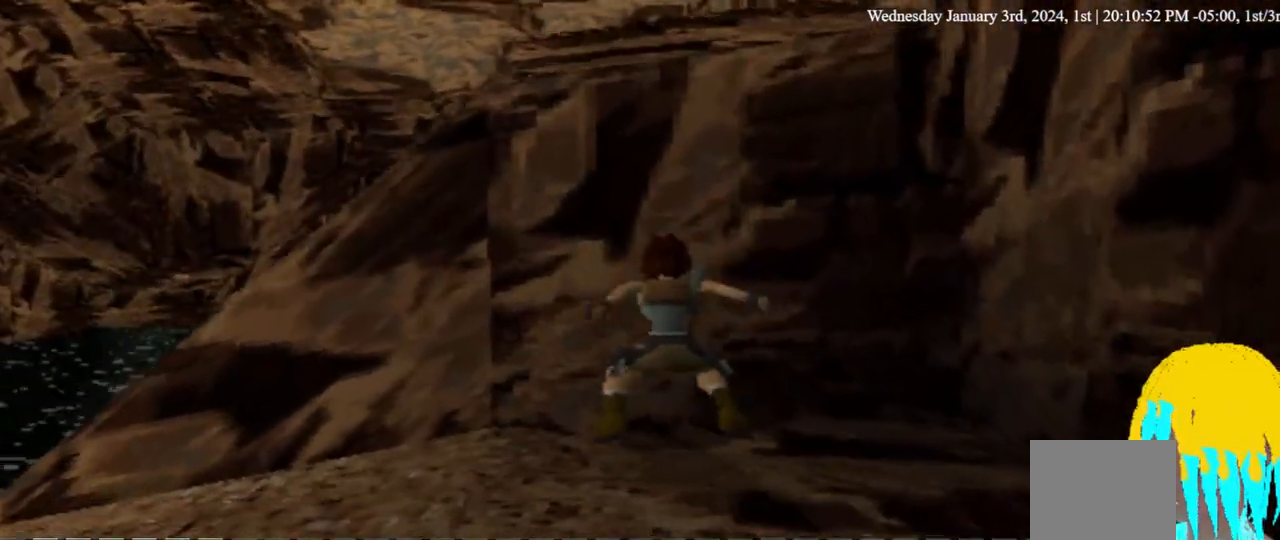
{"buttons": ["CROSS", "DPAD_UP"], "left_stick": "center", "right_stick": "center", "events": []}
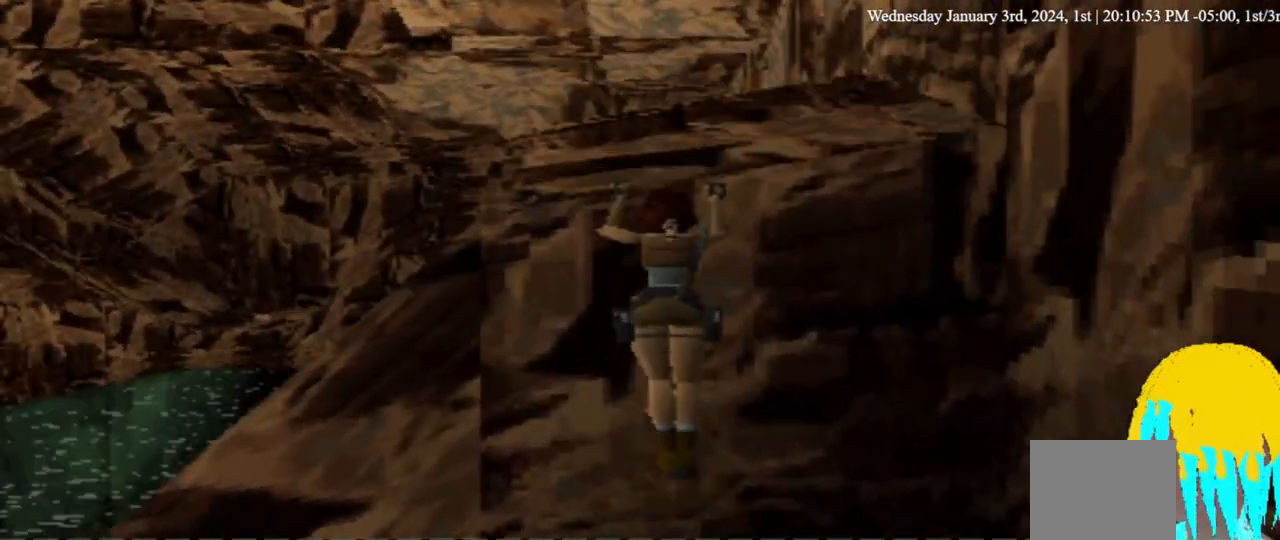
{"buttons": ["DPAD_UP"], "left_stick": "center", "right_stick": "center", "events": [[300, "CROSS", "up"]]}
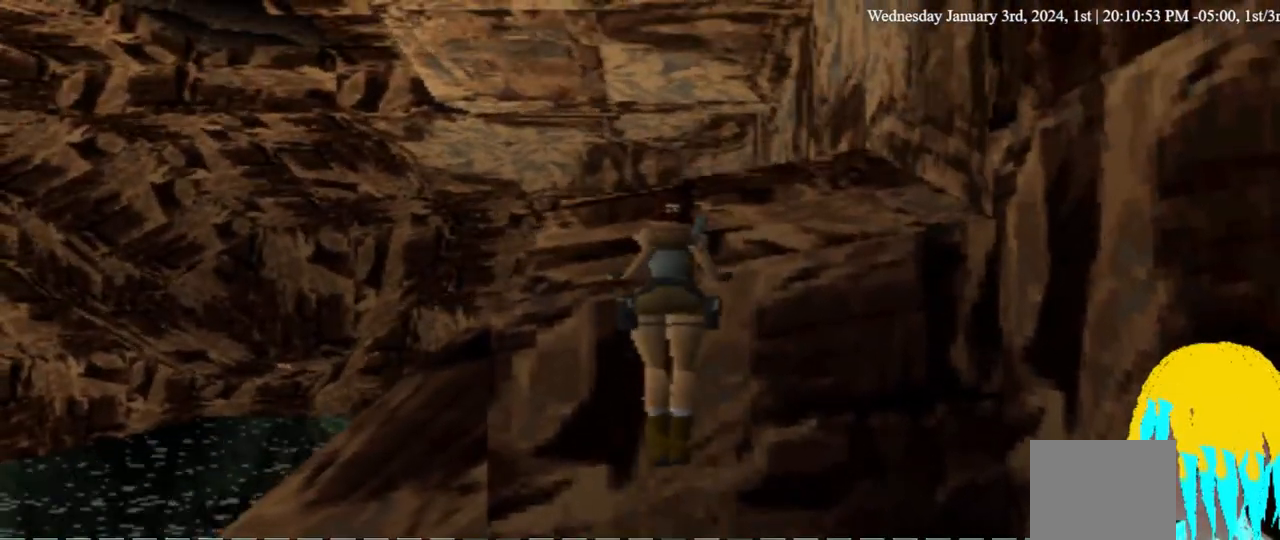
{"buttons": ["DPAD_UP"], "left_stick": "center", "right_stick": "center", "events": []}
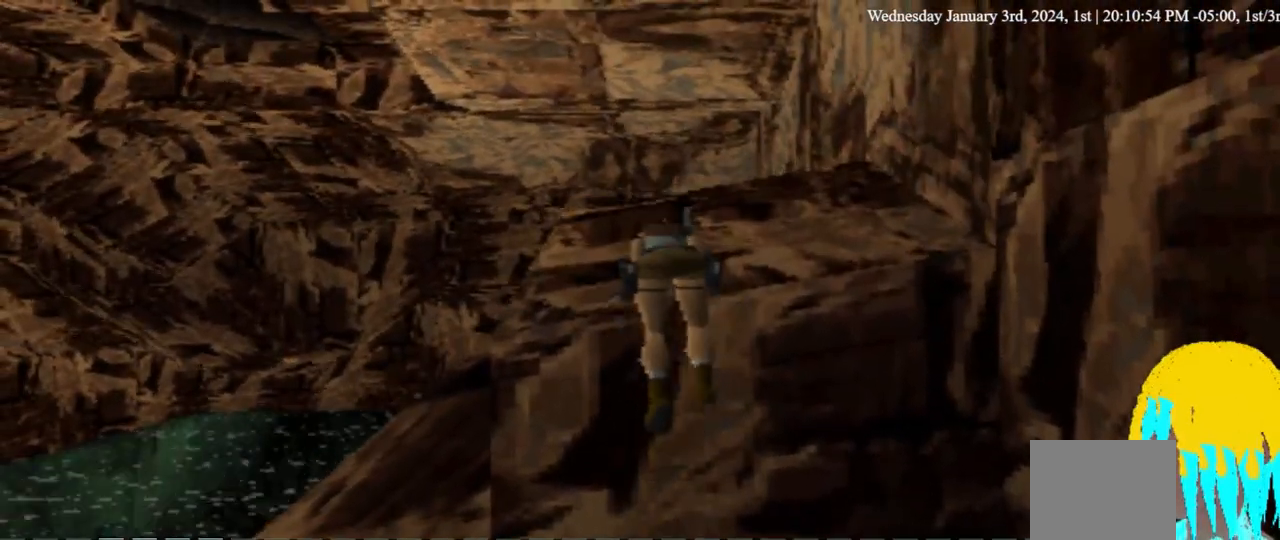
{"buttons": ["DPAD_UP", "DPAD_RIGHT"], "left_stick": "center", "right_stick": "center", "events": [[500, "DPAD_RIGHT", "down"]]}
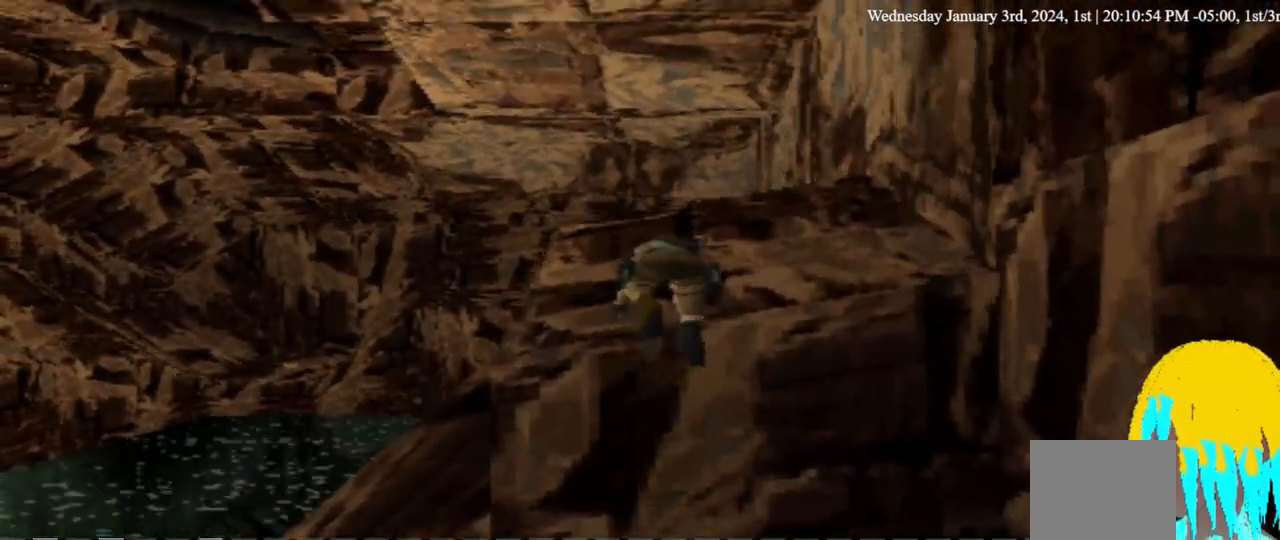
{"buttons": ["DPAD_UP", "DPAD_RIGHT"], "left_stick": "center", "right_stick": "center", "events": [[233, "DPAD_RIGHT", "up"], [500, "DPAD_RIGHT", "down"]]}
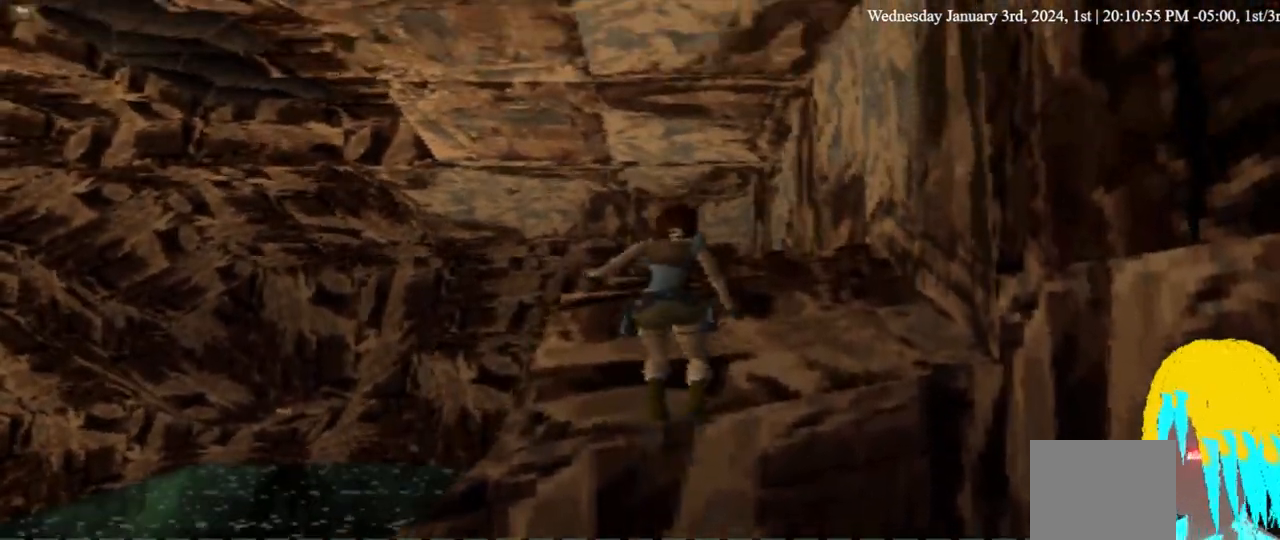
{"buttons": ["DPAD_UP", "DPAD_RIGHT"], "left_stick": "center", "right_stick": "center", "events": [[200, "DPAD_RIGHT", "up"], [400, "DPAD_RIGHT", "down"]]}
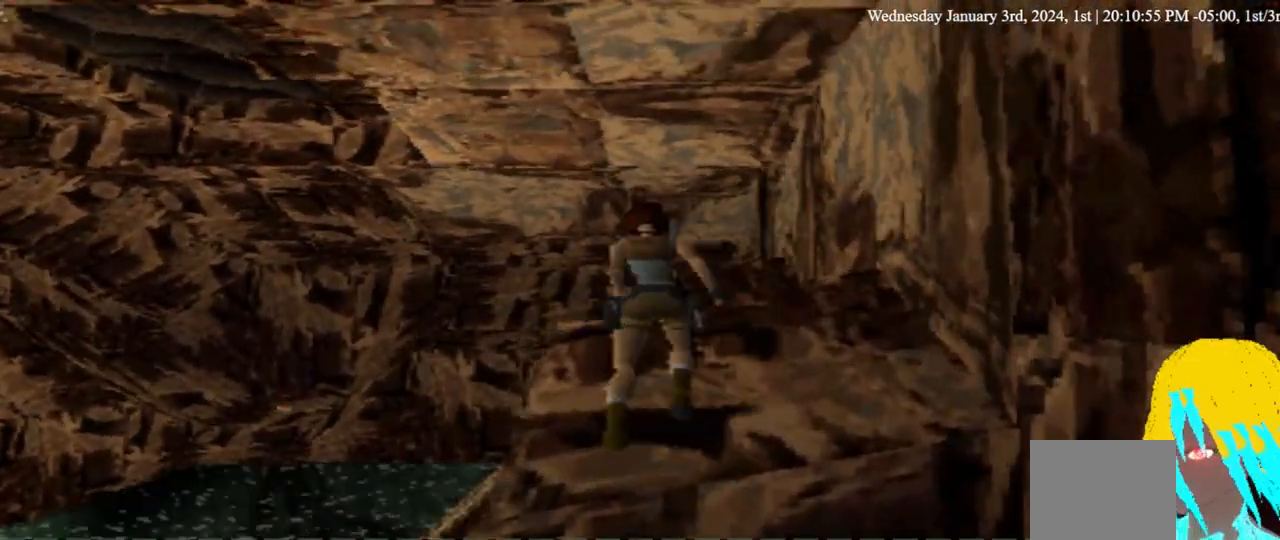
{"buttons": ["DPAD_UP"], "left_stick": "center", "right_stick": "center", "events": [[100, "DPAD_RIGHT", "up"]]}
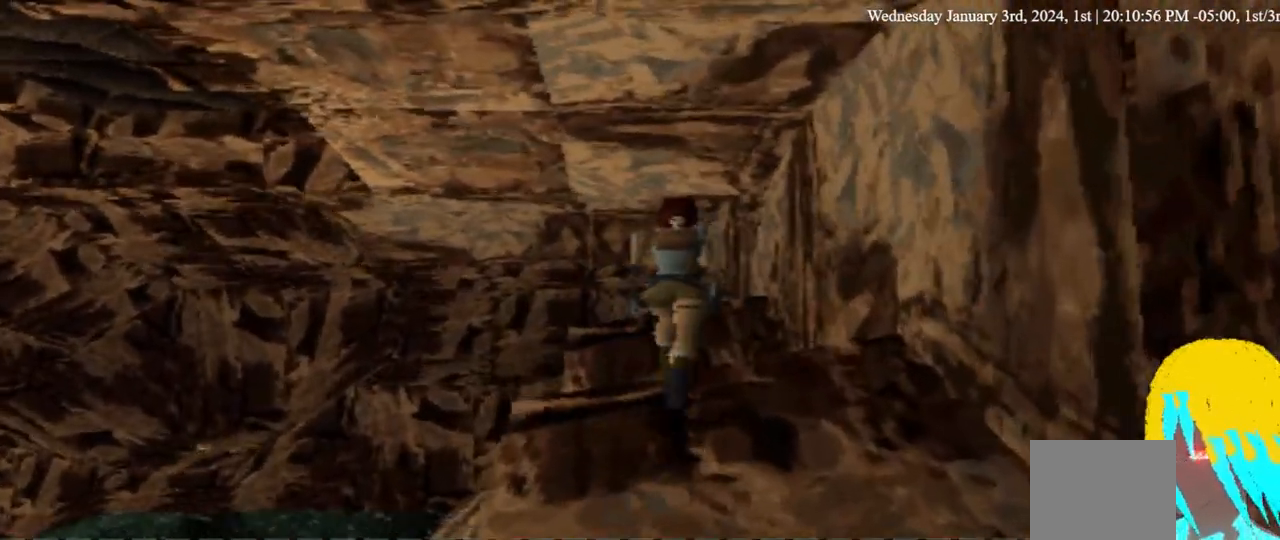
{"buttons": ["SQUARE", "DPAD_UP"], "left_stick": "center", "right_stick": "center", "events": [[467, "SQUARE", "down"]]}
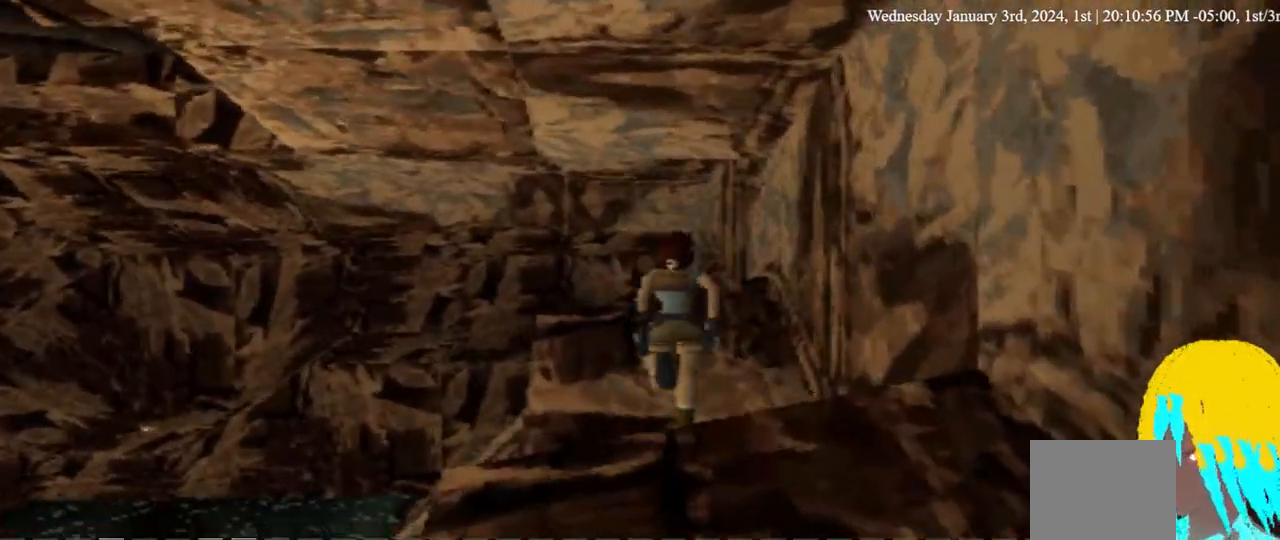
{"buttons": ["SQUARE", "DPAD_UP"], "left_stick": "center", "right_stick": "center", "events": []}
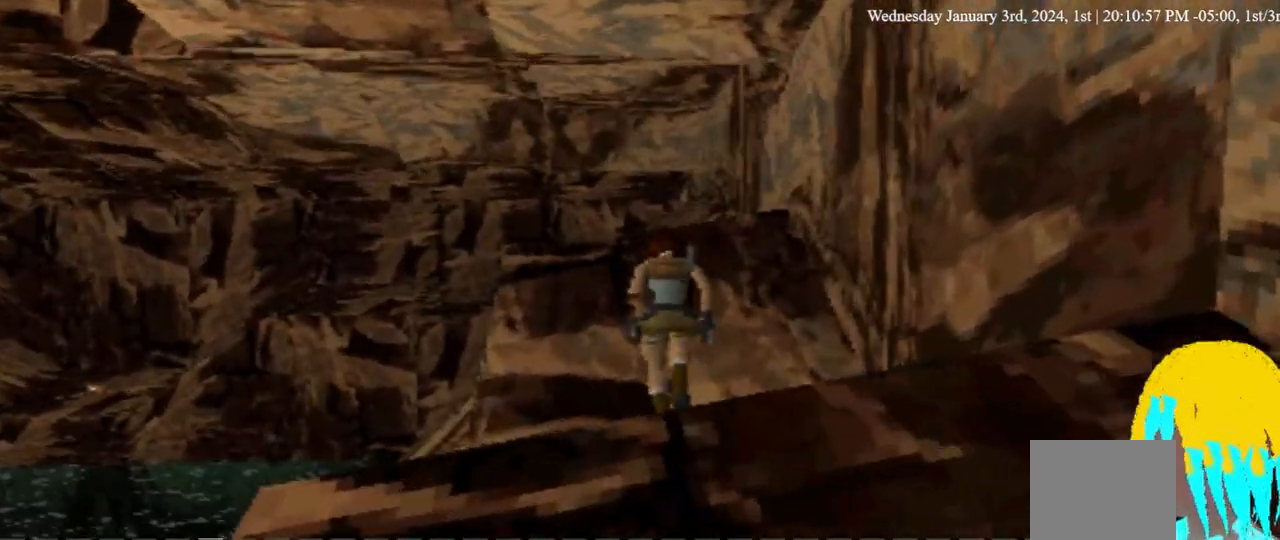
{"buttons": ["SQUARE", "DPAD_UP"], "left_stick": "center", "right_stick": "center", "events": []}
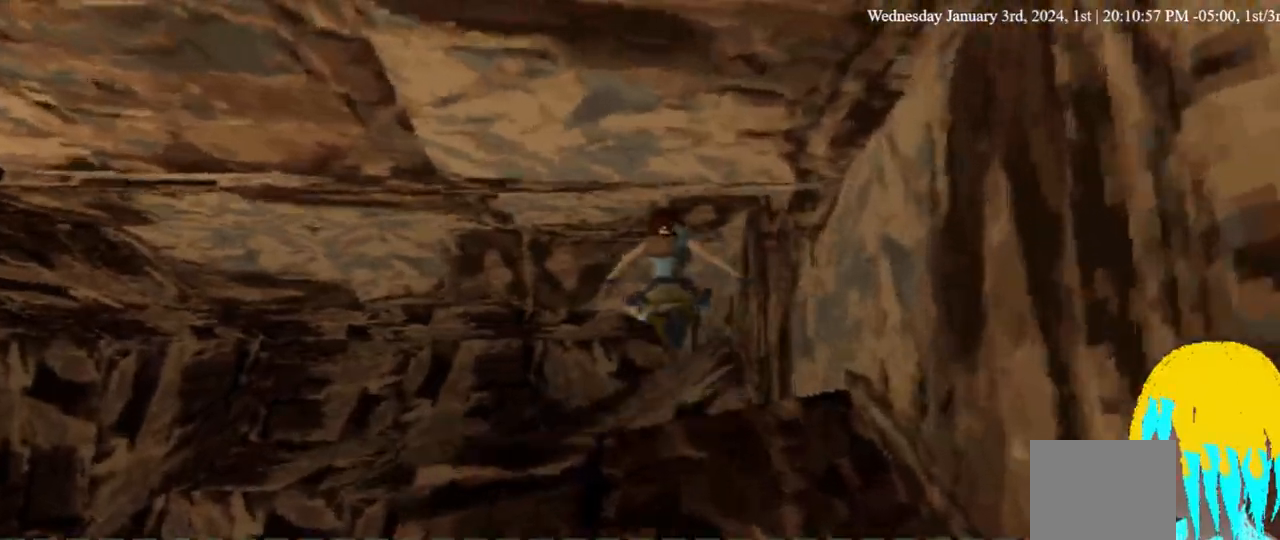
{"buttons": ["SQUARE", "DPAD_UP"], "left_stick": "center", "right_stick": "center", "events": []}
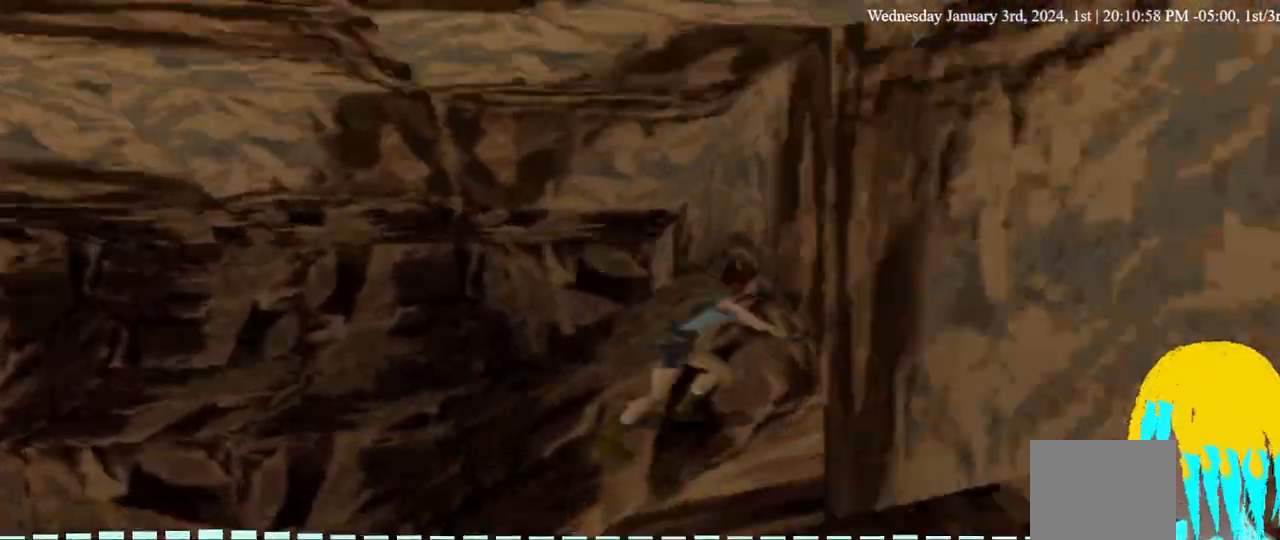
{"buttons": ["SQUARE", "DPAD_UP"], "left_stick": "center", "right_stick": "center", "events": []}